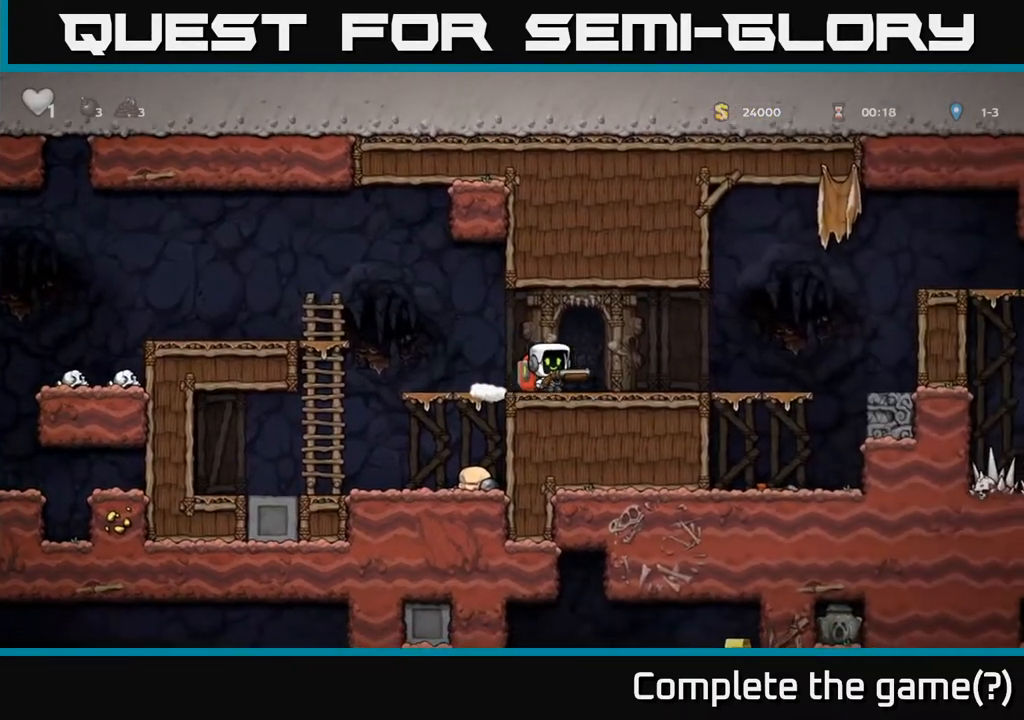
Gameplay with a controller (Xbox layout); each line is a JSON object with the inputs held at the frame after it. "events" lists button and stick changes between this image and that frame as [ms after this image, input, new state], when the widget could be followed in between.
{"buttons": ["A"], "left_stick": "right", "right_stick": "center", "events": [[483, "A", "down"]]}
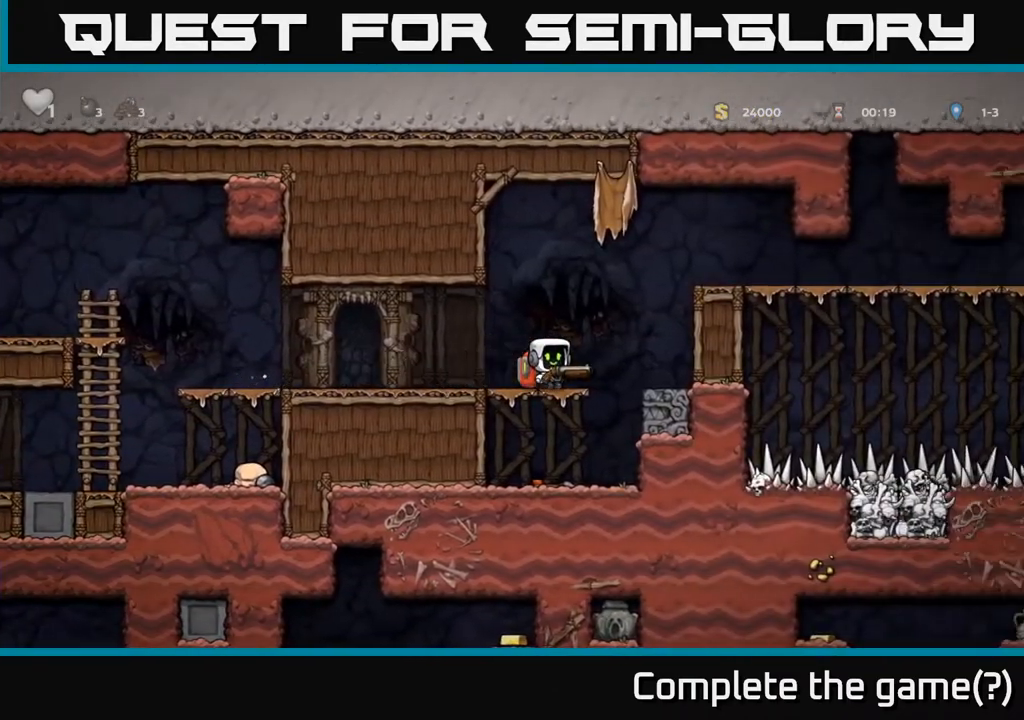
{"buttons": ["A"], "left_stick": "right", "right_stick": "center", "events": [[283, "A", "up"], [433, "A", "down"]]}
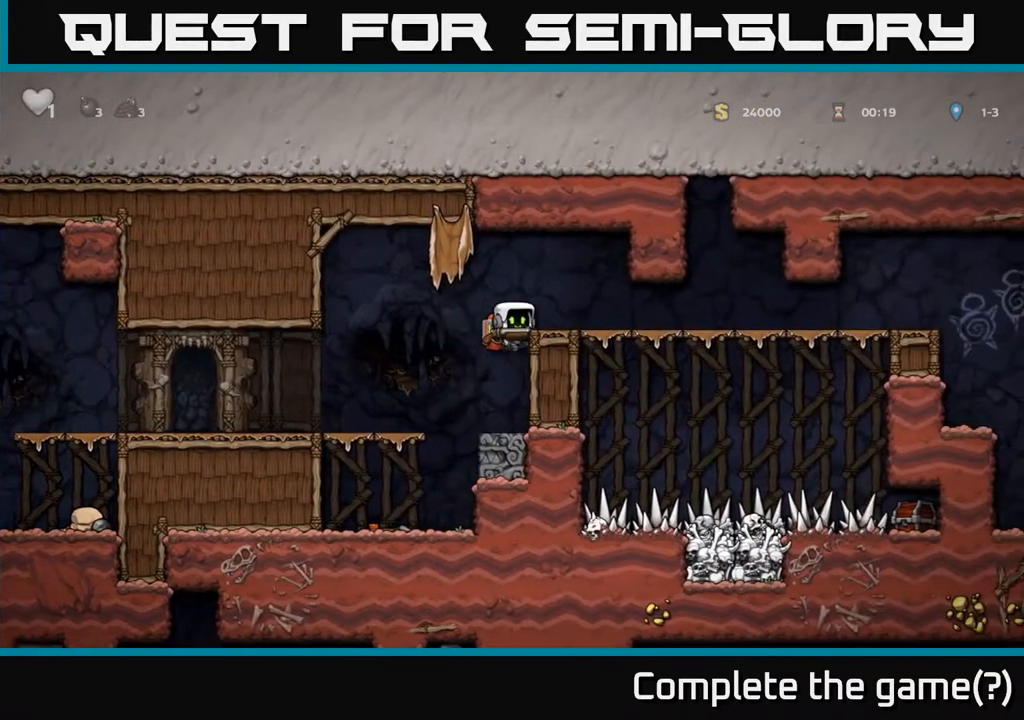
{"buttons": [], "left_stick": "right", "right_stick": "center", "events": [[67, "A", "up"]]}
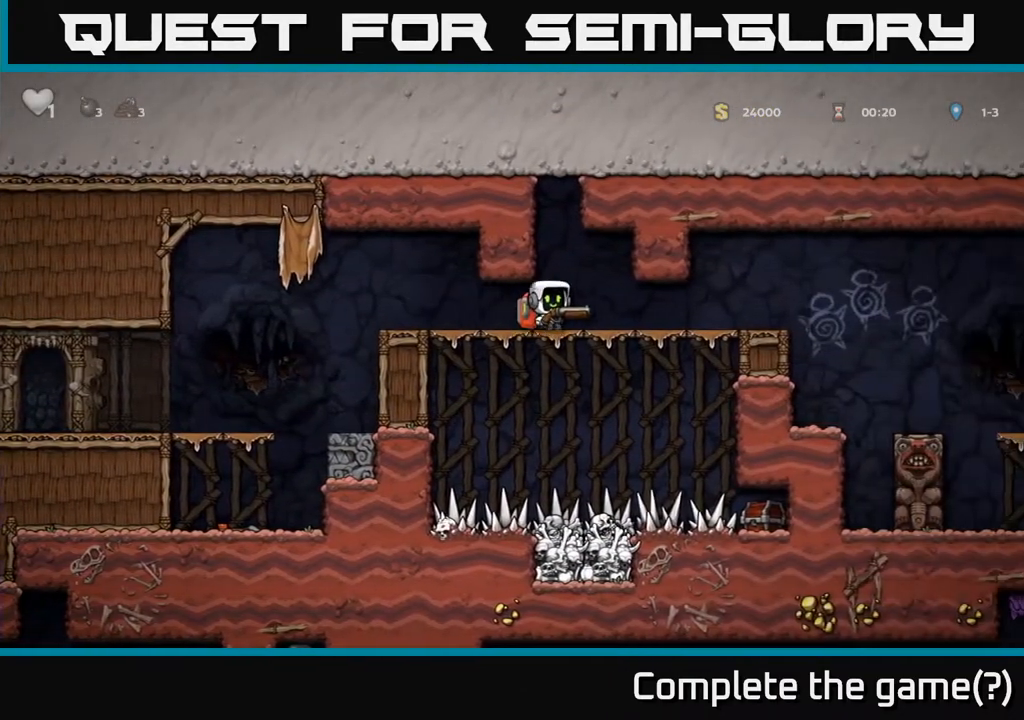
{"buttons": [], "left_stick": "right", "right_stick": "center", "events": []}
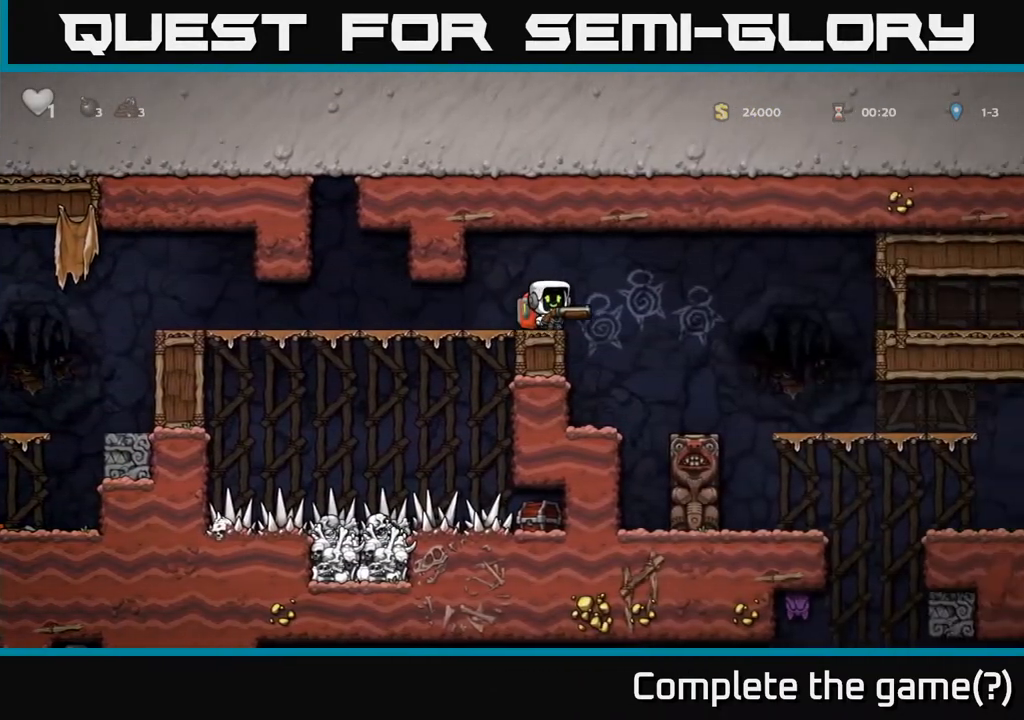
{"buttons": [], "left_stick": "right", "right_stick": "center", "events": [[250, "left_stick", "center"], [417, "left_stick", "right"]]}